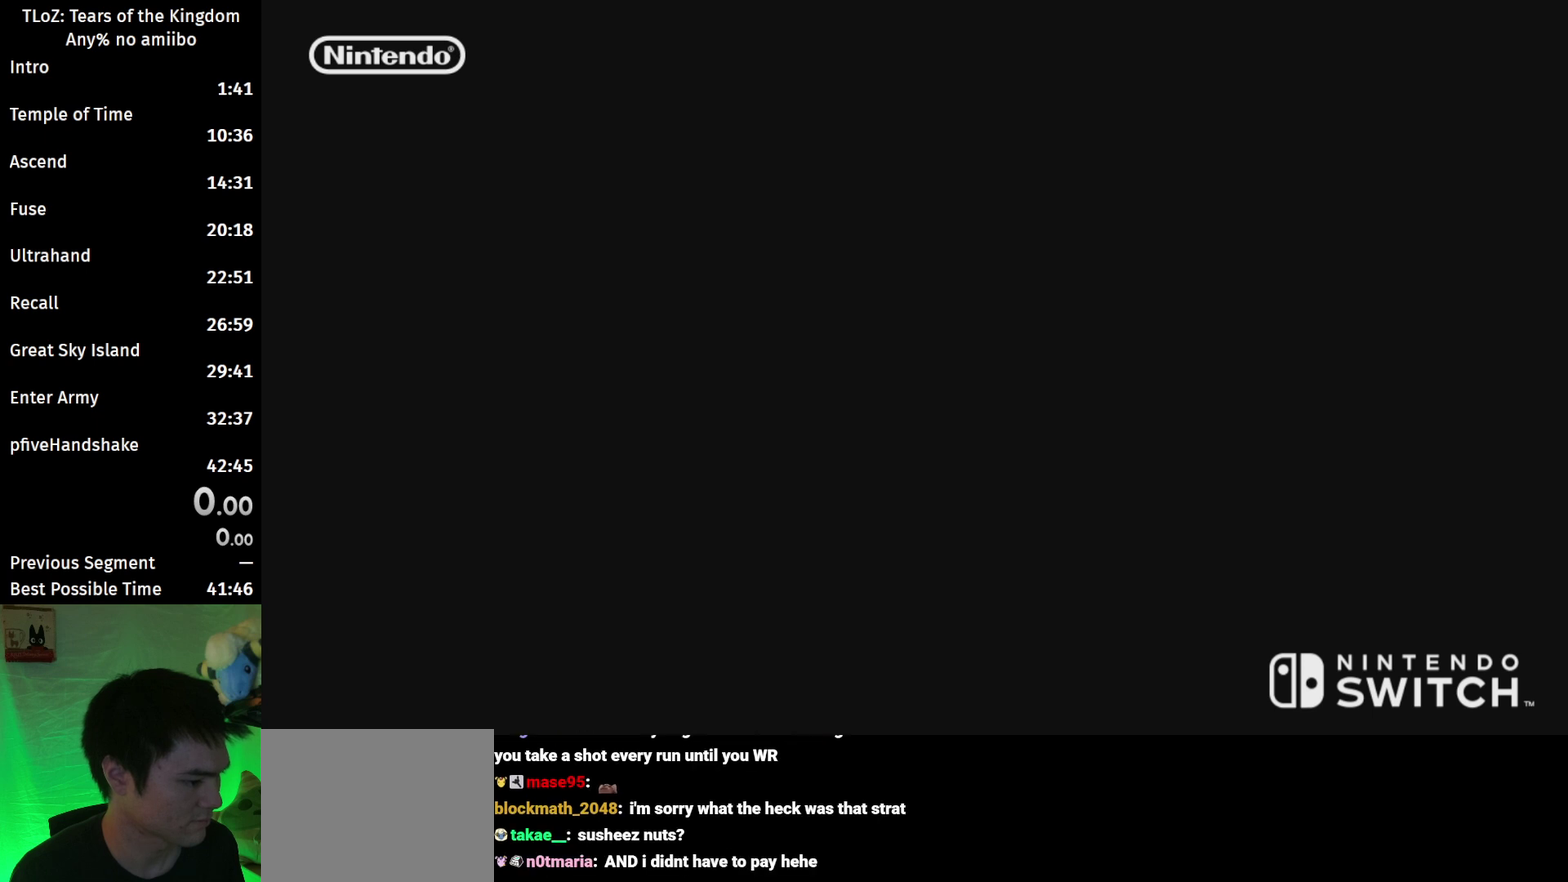
Gameplay with a controller (Nintendo layout); each line is a JSON object with the inputs held at the frame after it. "events" lists button and stick changes between this image and that frame as [ms after this image, input, new state], when the widget could be followed in between. This overlay highlights the sticks when they move; stick clicks (L3 R3) are not distinguishable. Not read: L3 R3.
{"buttons": [], "left_stick": "center", "right_stick": "center", "events": []}
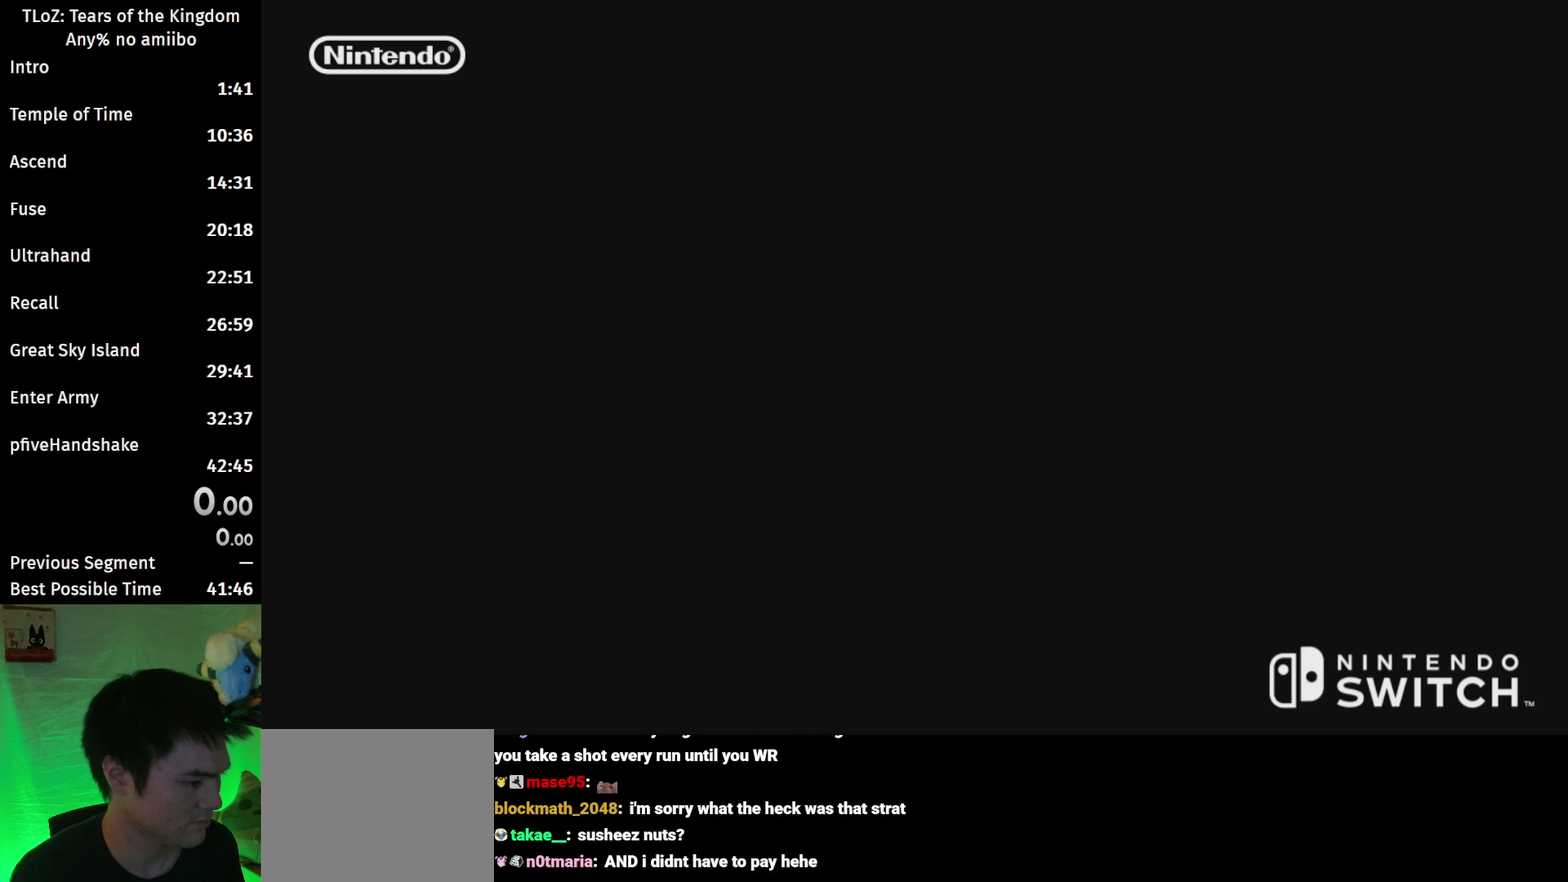
{"buttons": [], "left_stick": "center", "right_stick": "center", "events": []}
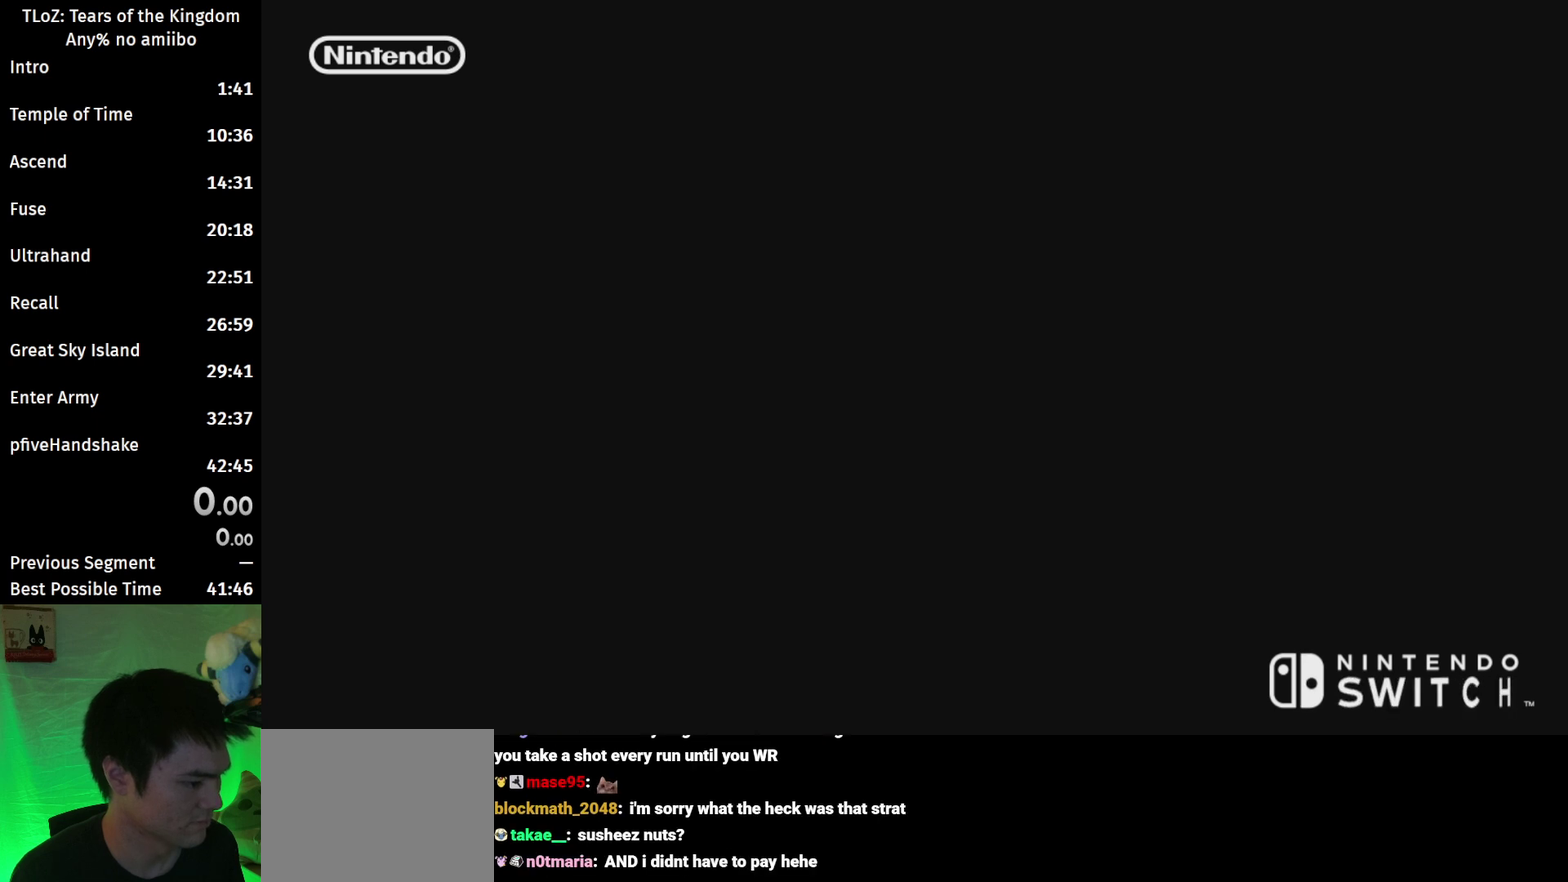
{"buttons": ["L1"], "left_stick": "center", "right_stick": "center", "events": [[167, "L1", "down"]]}
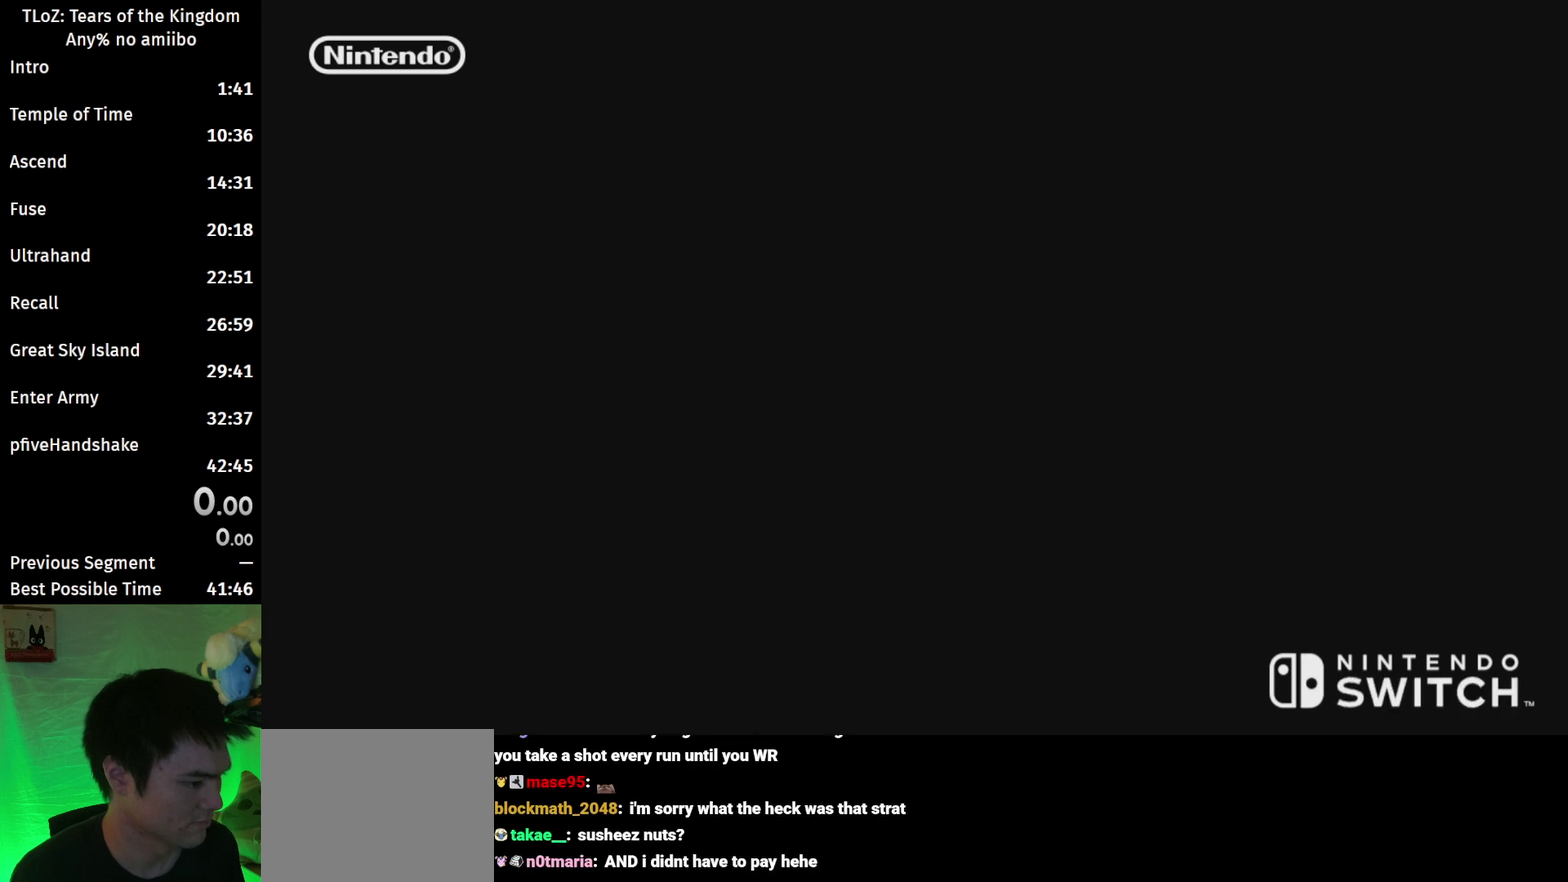
{"buttons": ["L1"], "left_stick": "center", "right_stick": "center", "events": []}
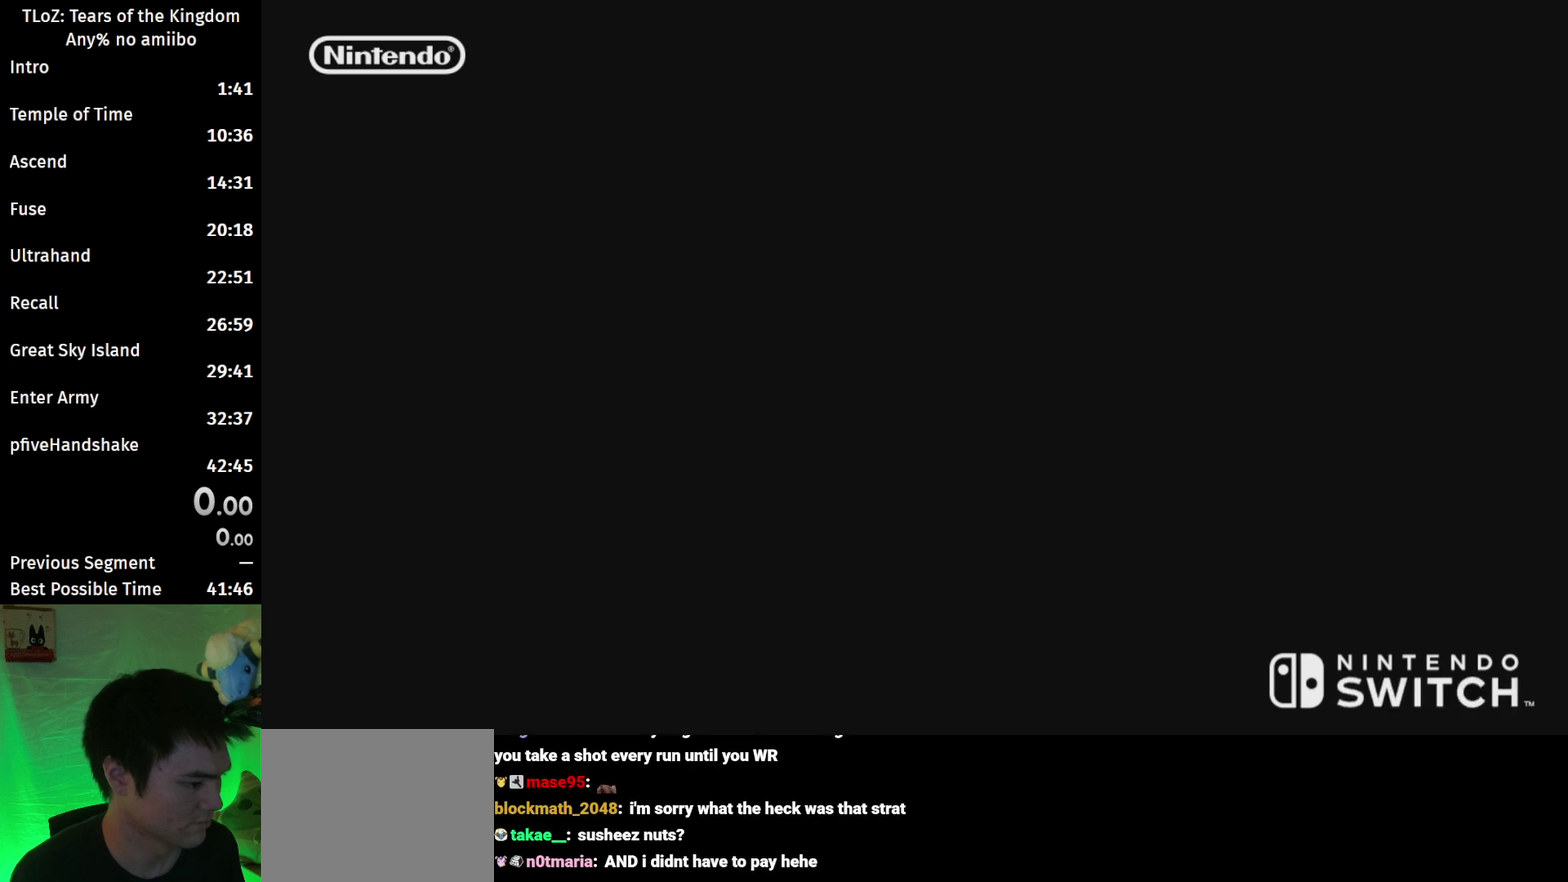
{"buttons": [], "left_stick": "center", "right_stick": "center", "events": [[400, "L1", "up"]]}
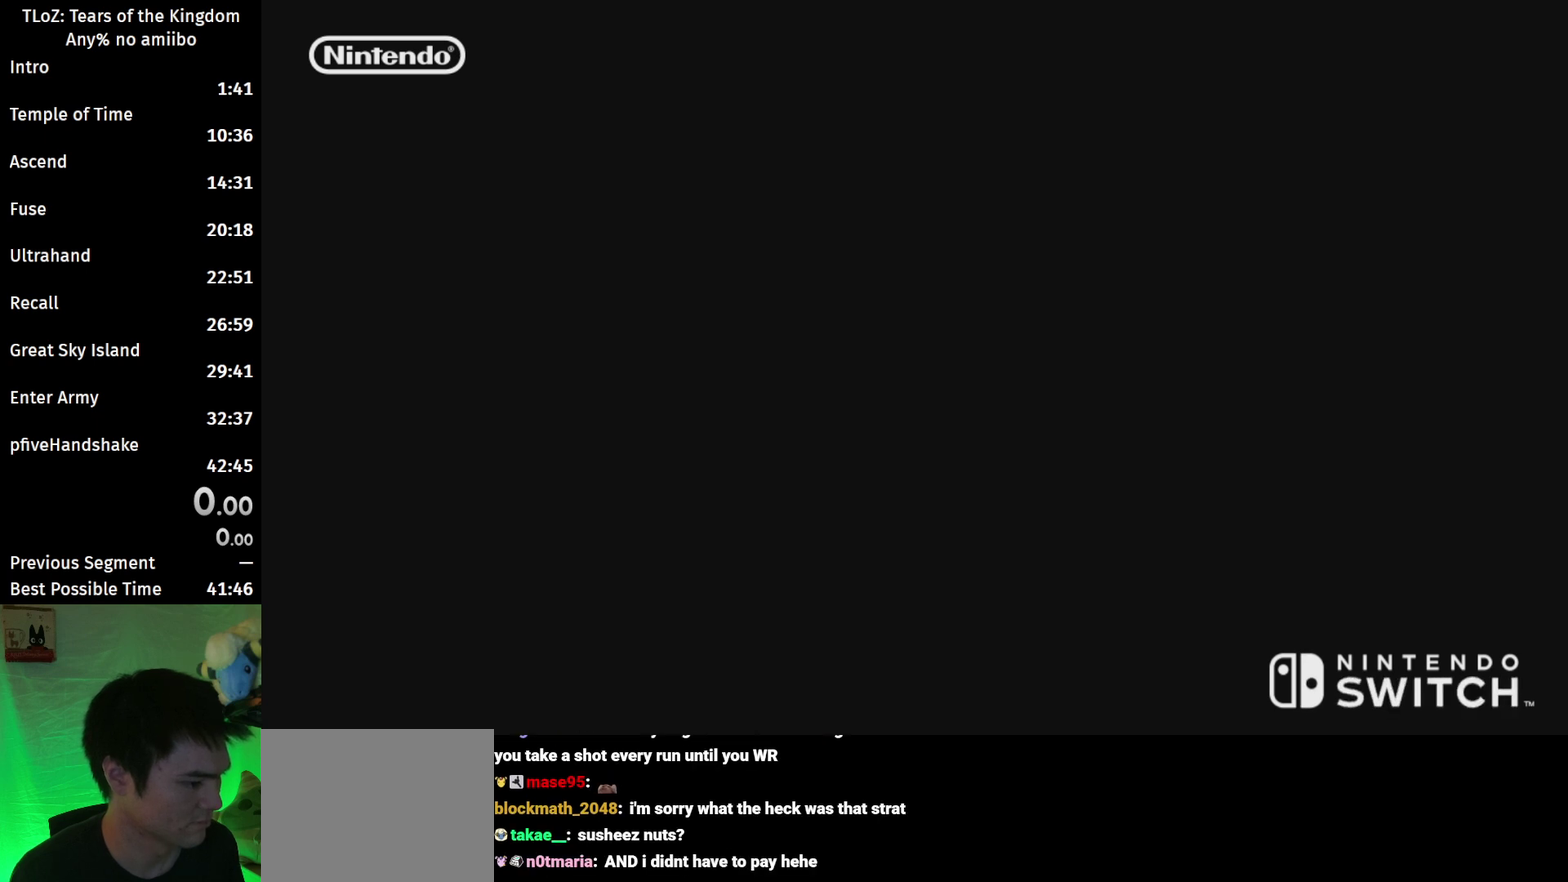
{"buttons": [], "left_stick": "center", "right_stick": "center", "events": []}
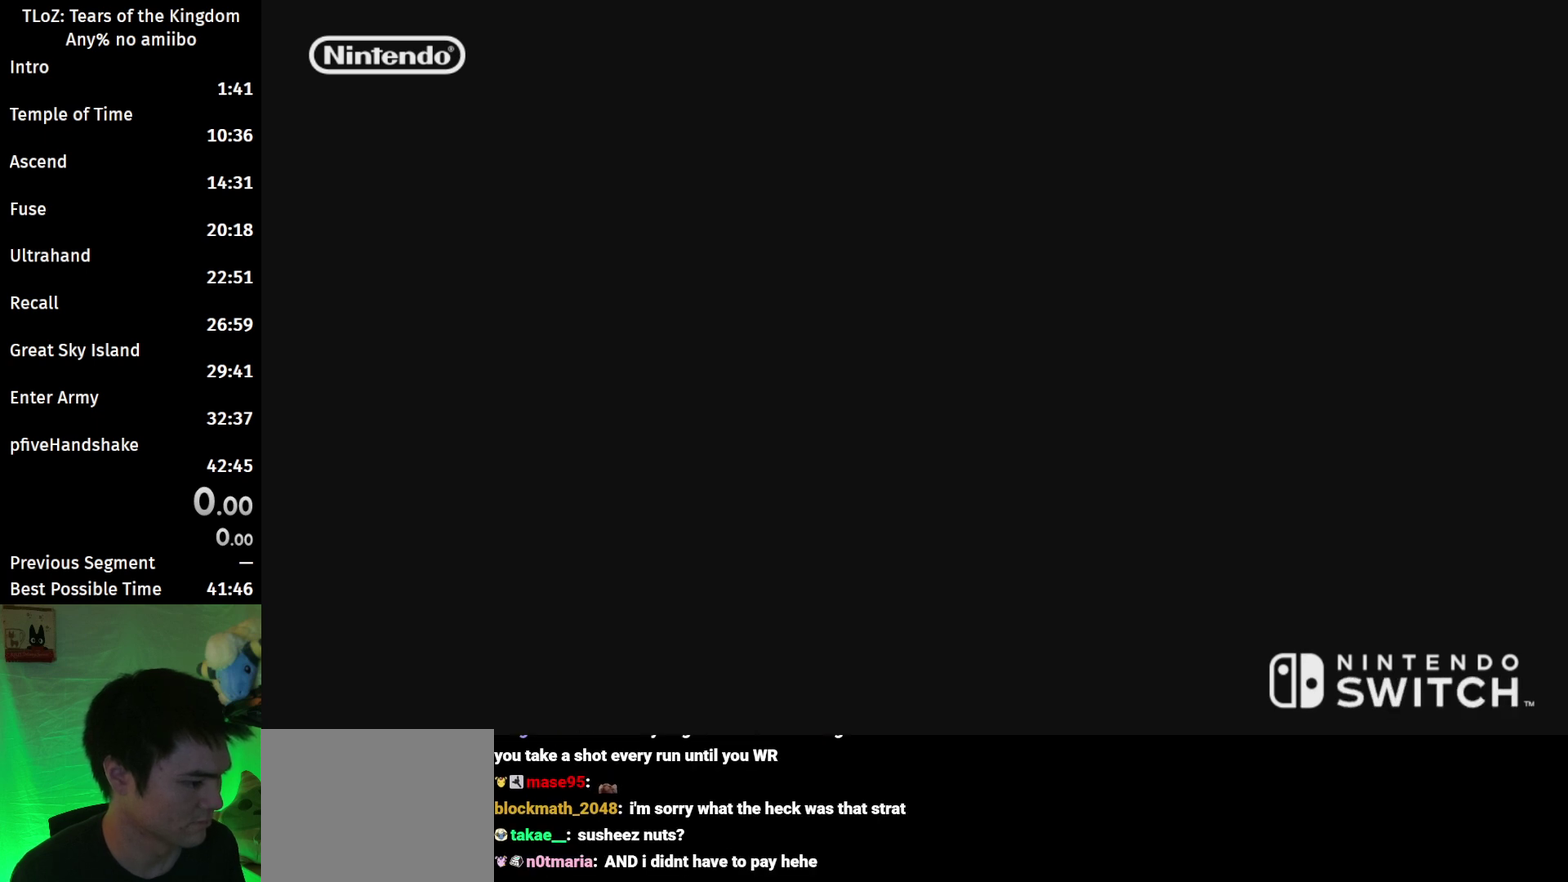
{"buttons": [], "left_stick": "center", "right_stick": "center", "events": []}
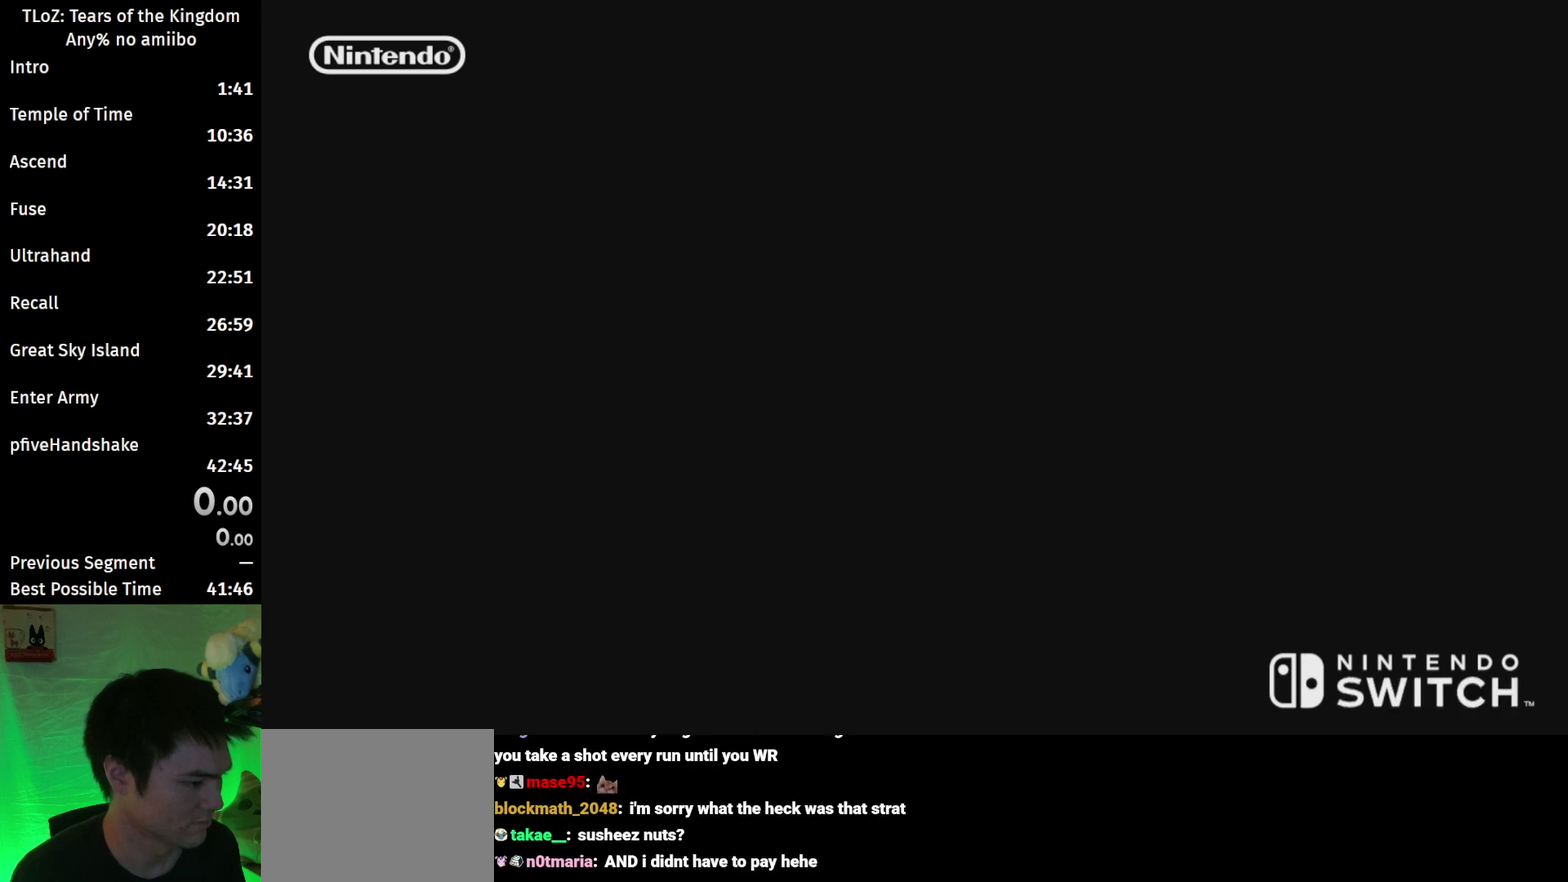
{"buttons": [], "left_stick": "center", "right_stick": "center", "events": []}
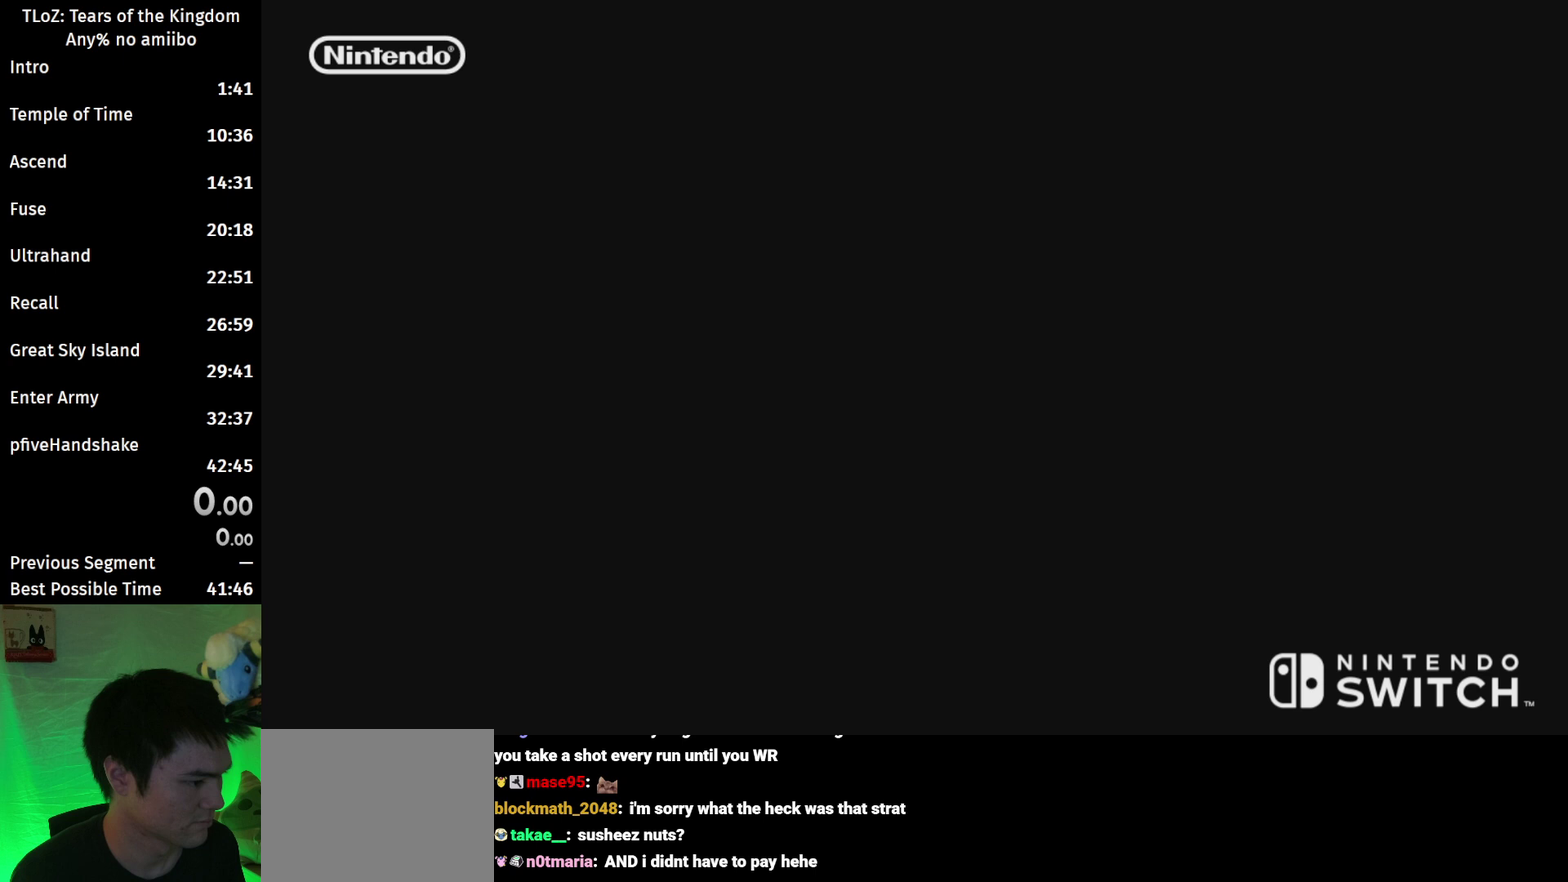
{"buttons": [], "left_stick": "center", "right_stick": "center", "events": []}
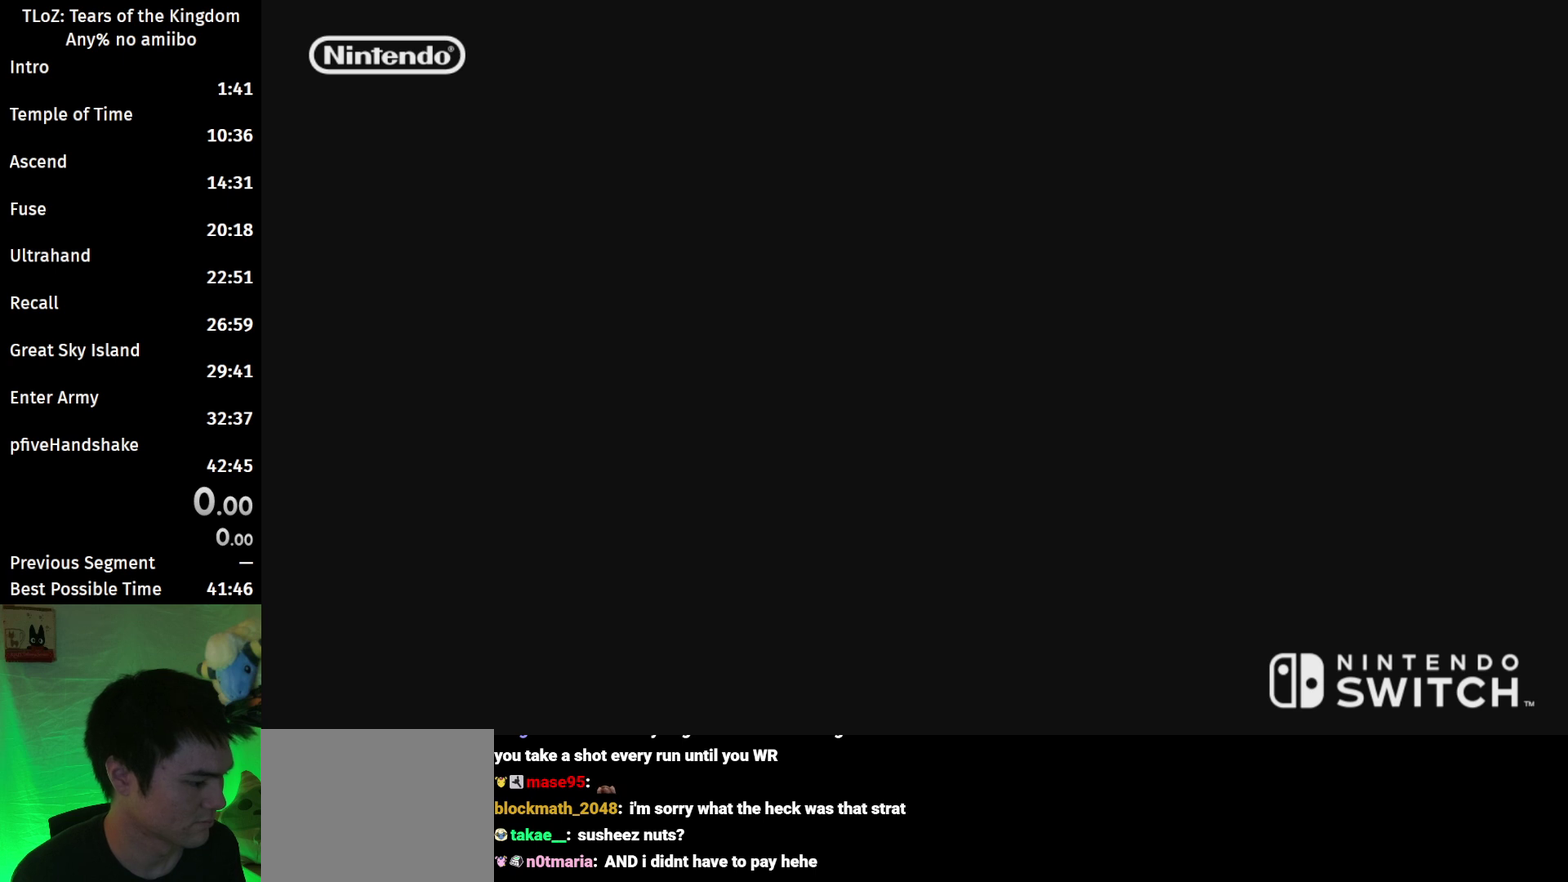
{"buttons": [], "left_stick": "center", "right_stick": "center", "events": []}
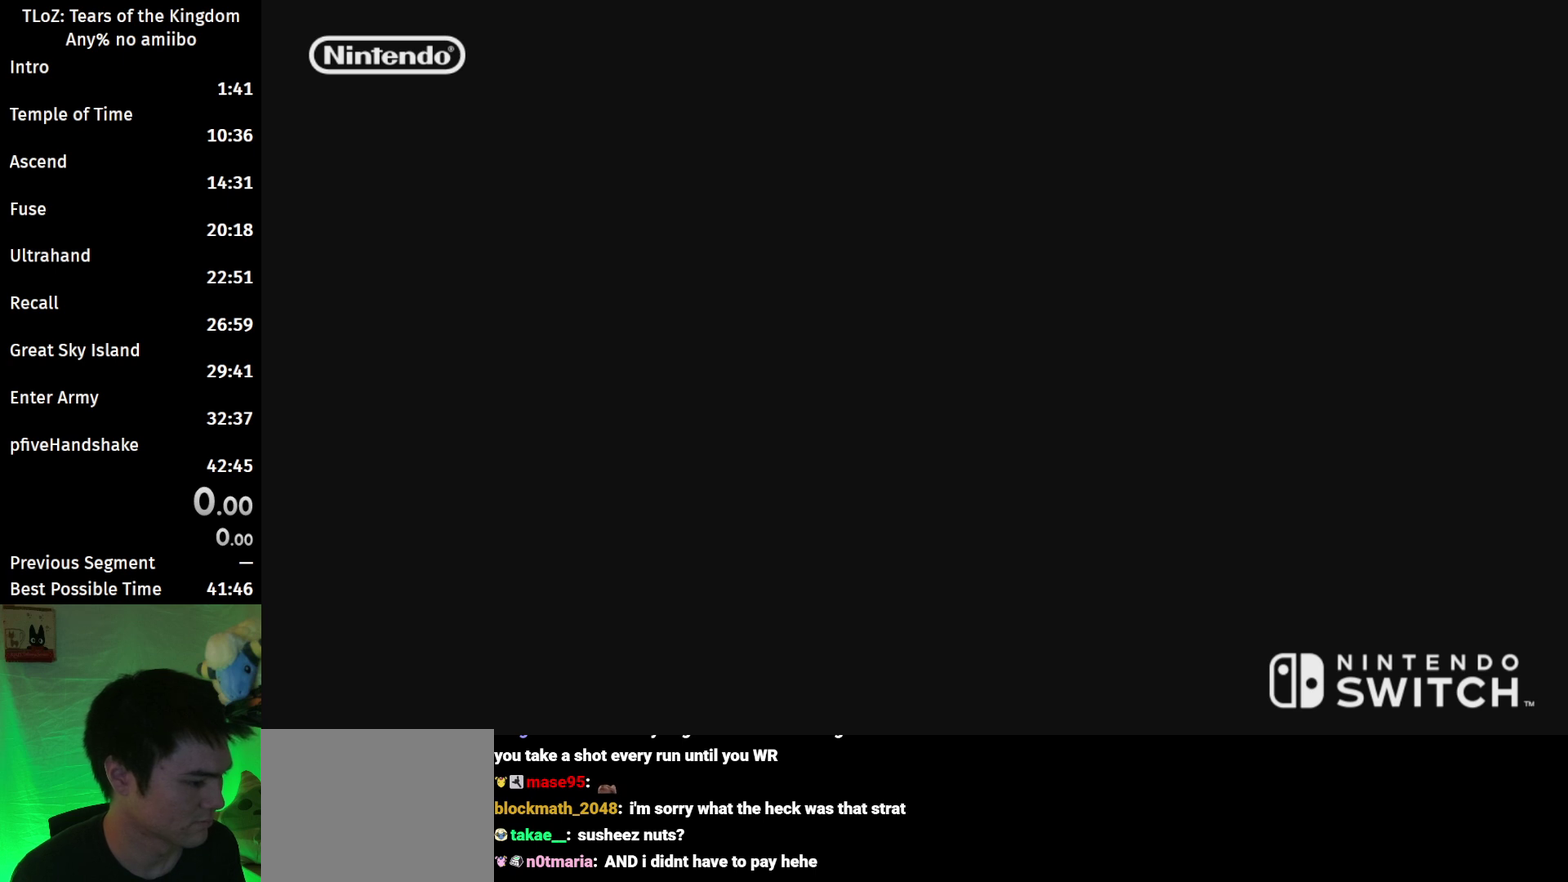
{"buttons": [], "left_stick": "center", "right_stick": "center", "events": []}
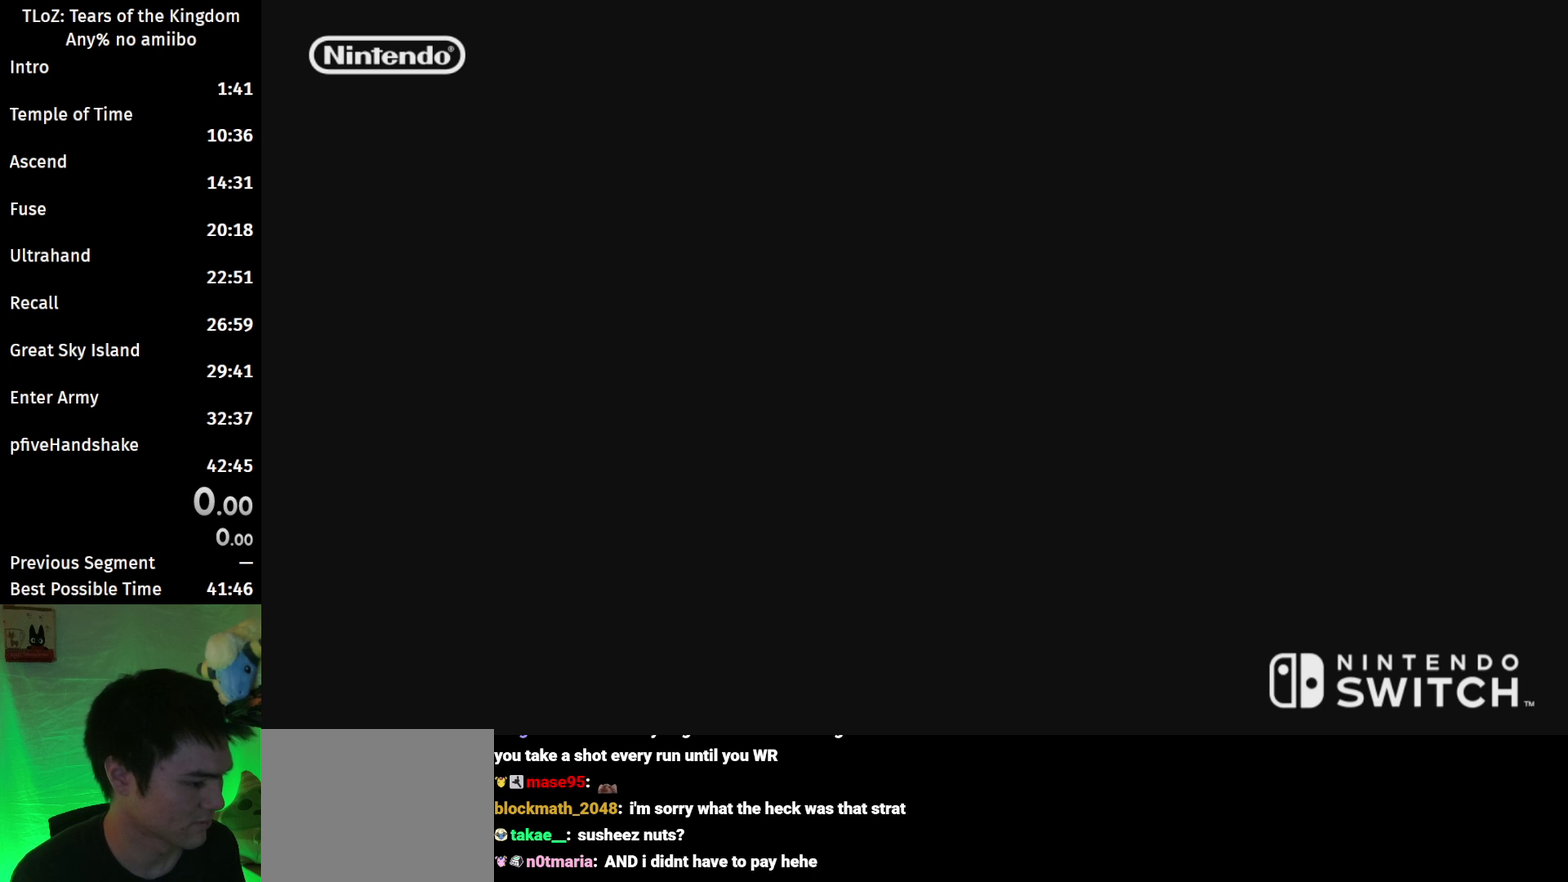
{"buttons": [], "left_stick": "center", "right_stick": "center", "events": []}
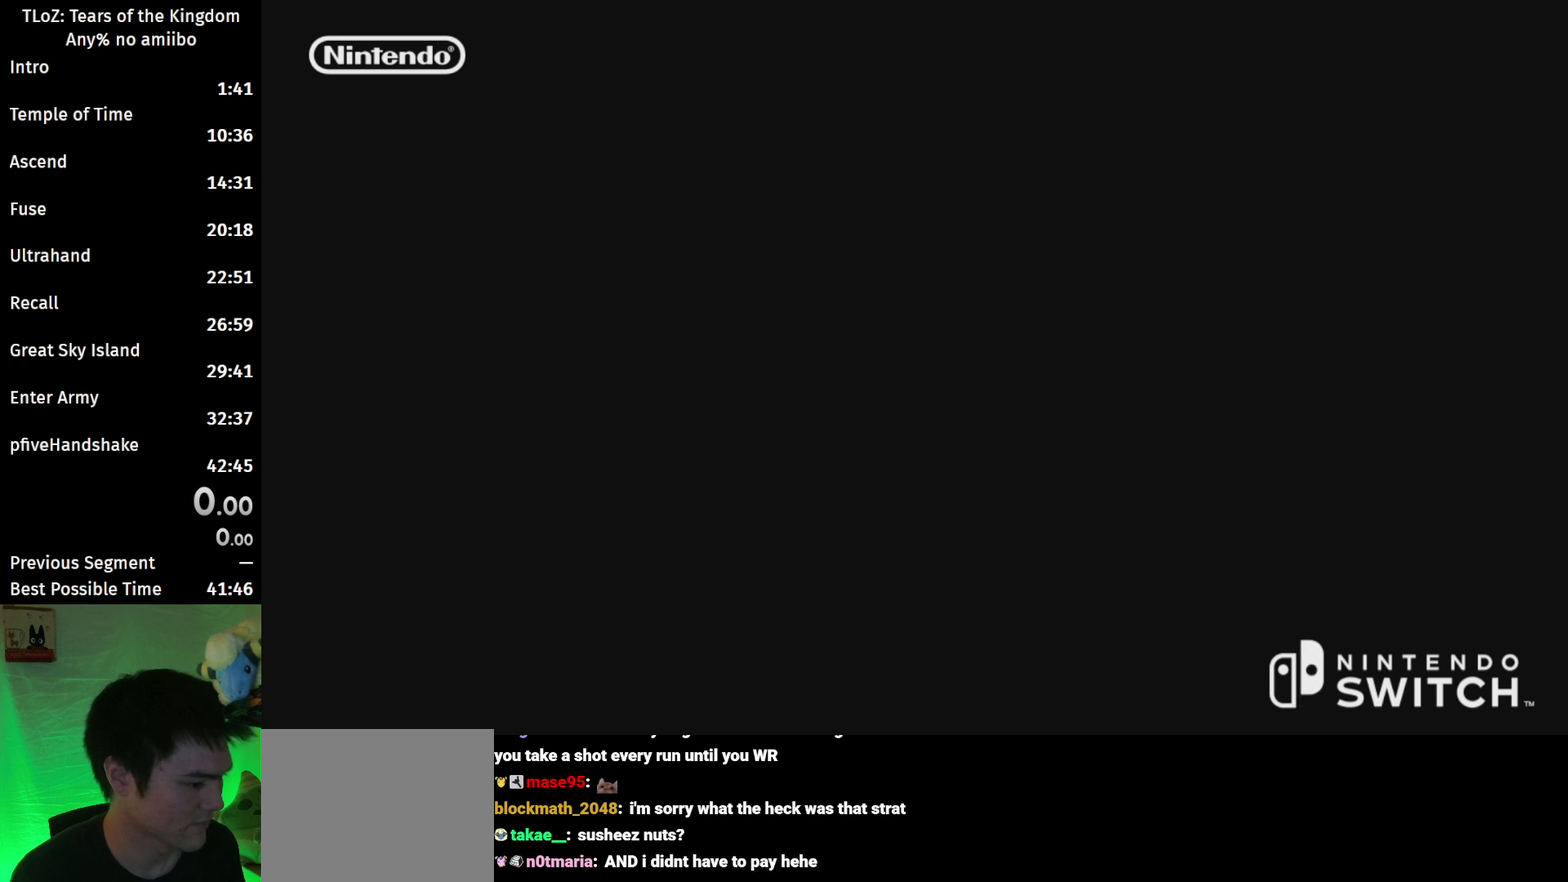
{"buttons": [], "left_stick": "center", "right_stick": "center", "events": []}
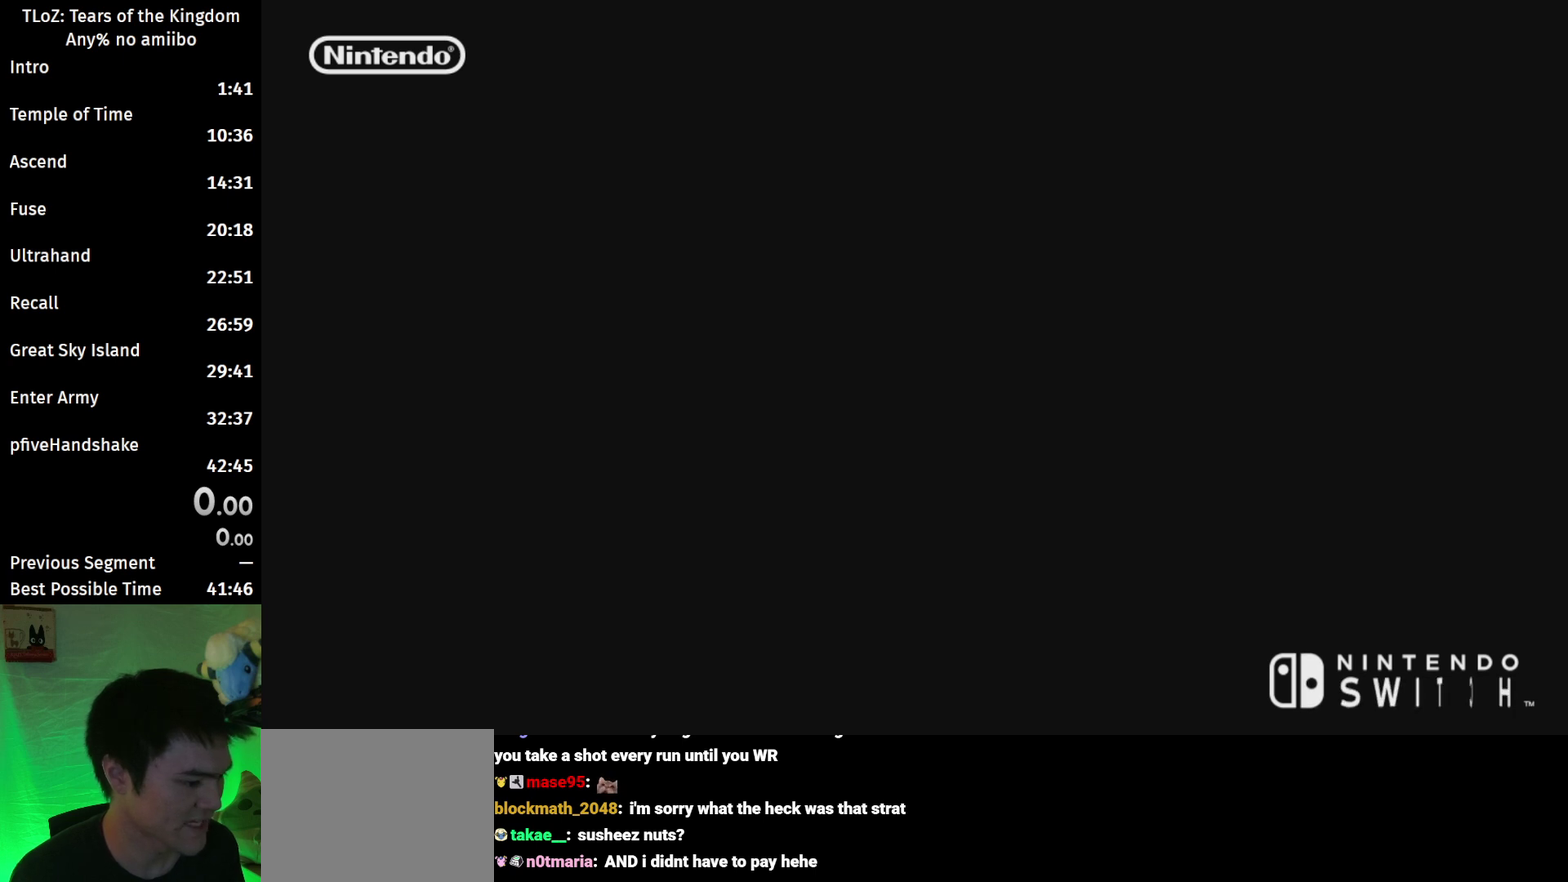
{"buttons": ["L1"], "left_stick": "center", "right_stick": "center", "events": [[267, "L1", "down"]]}
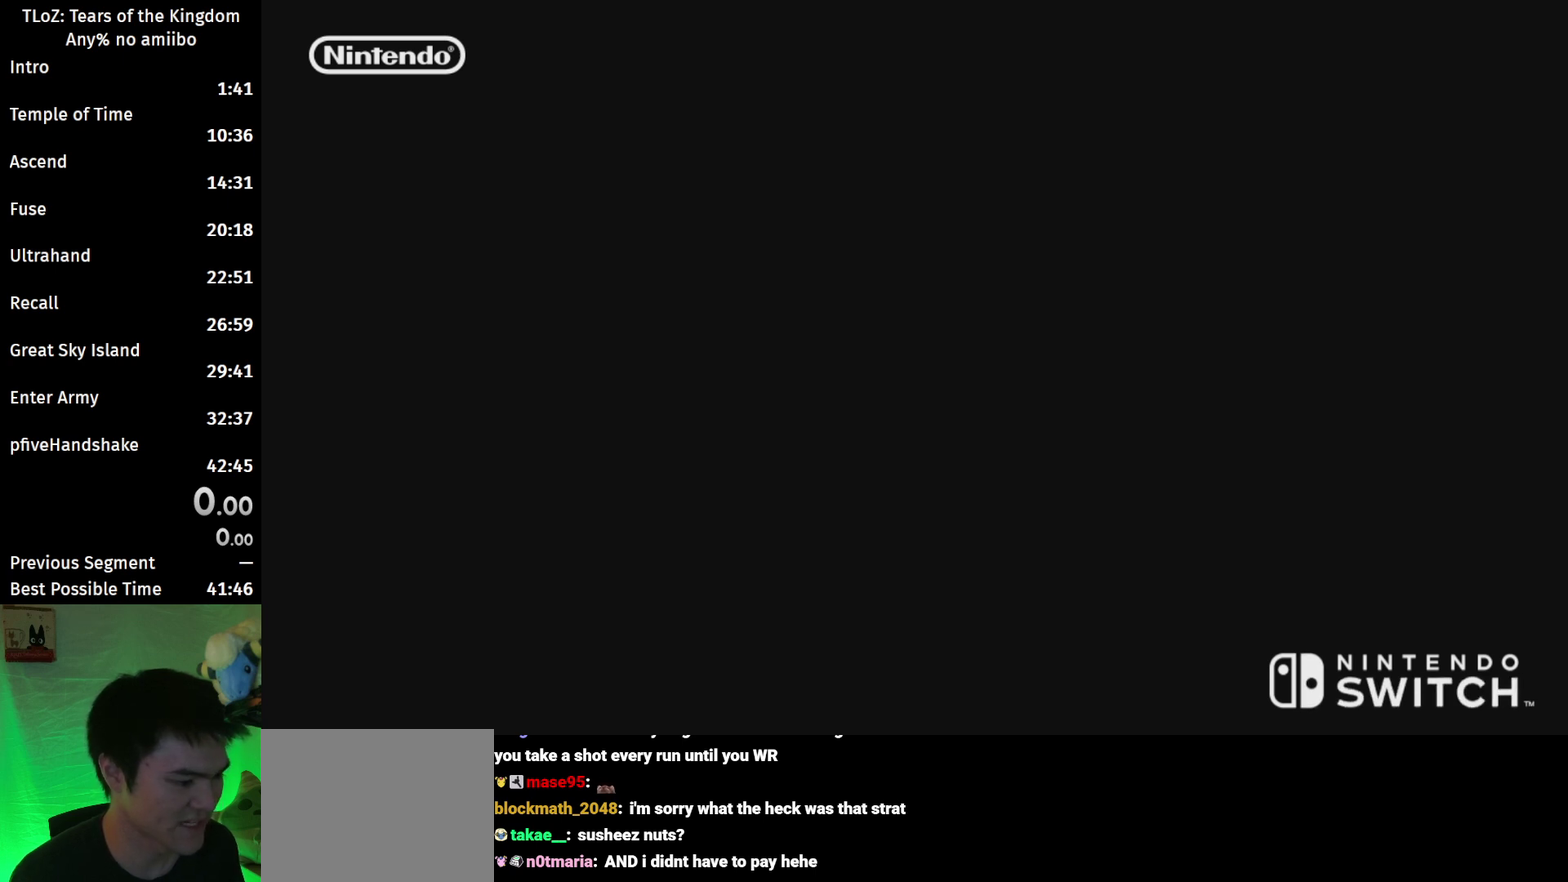
{"buttons": ["L1"], "left_stick": "center", "right_stick": "center", "events": []}
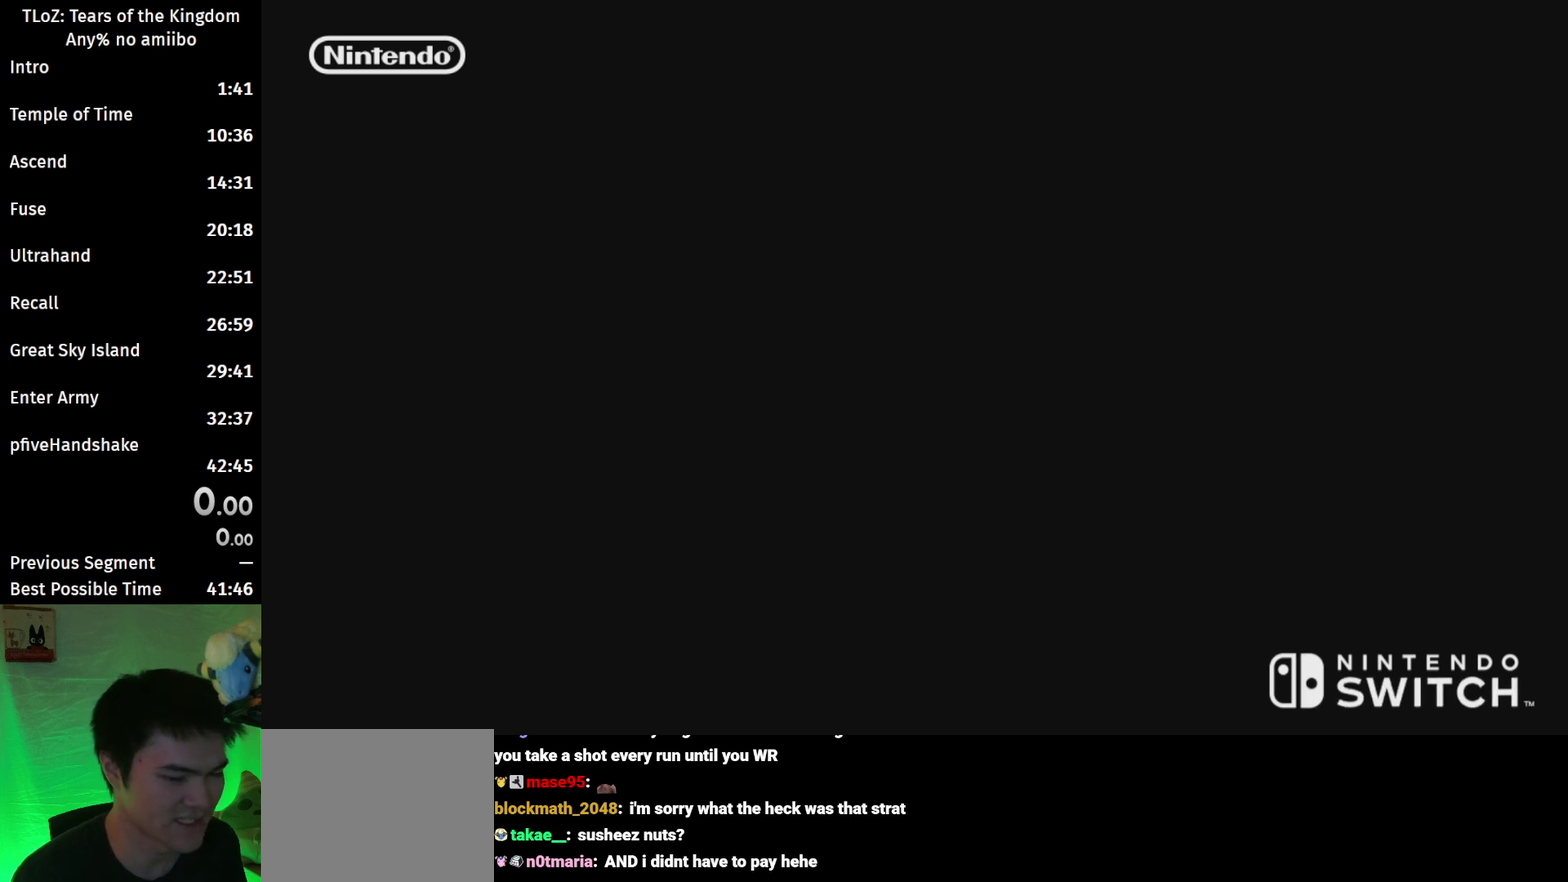
{"buttons": [], "left_stick": "center", "right_stick": "center", "events": [[167, "L2", "down"], [333, "L1", "up"], [367, "L2", "up"]]}
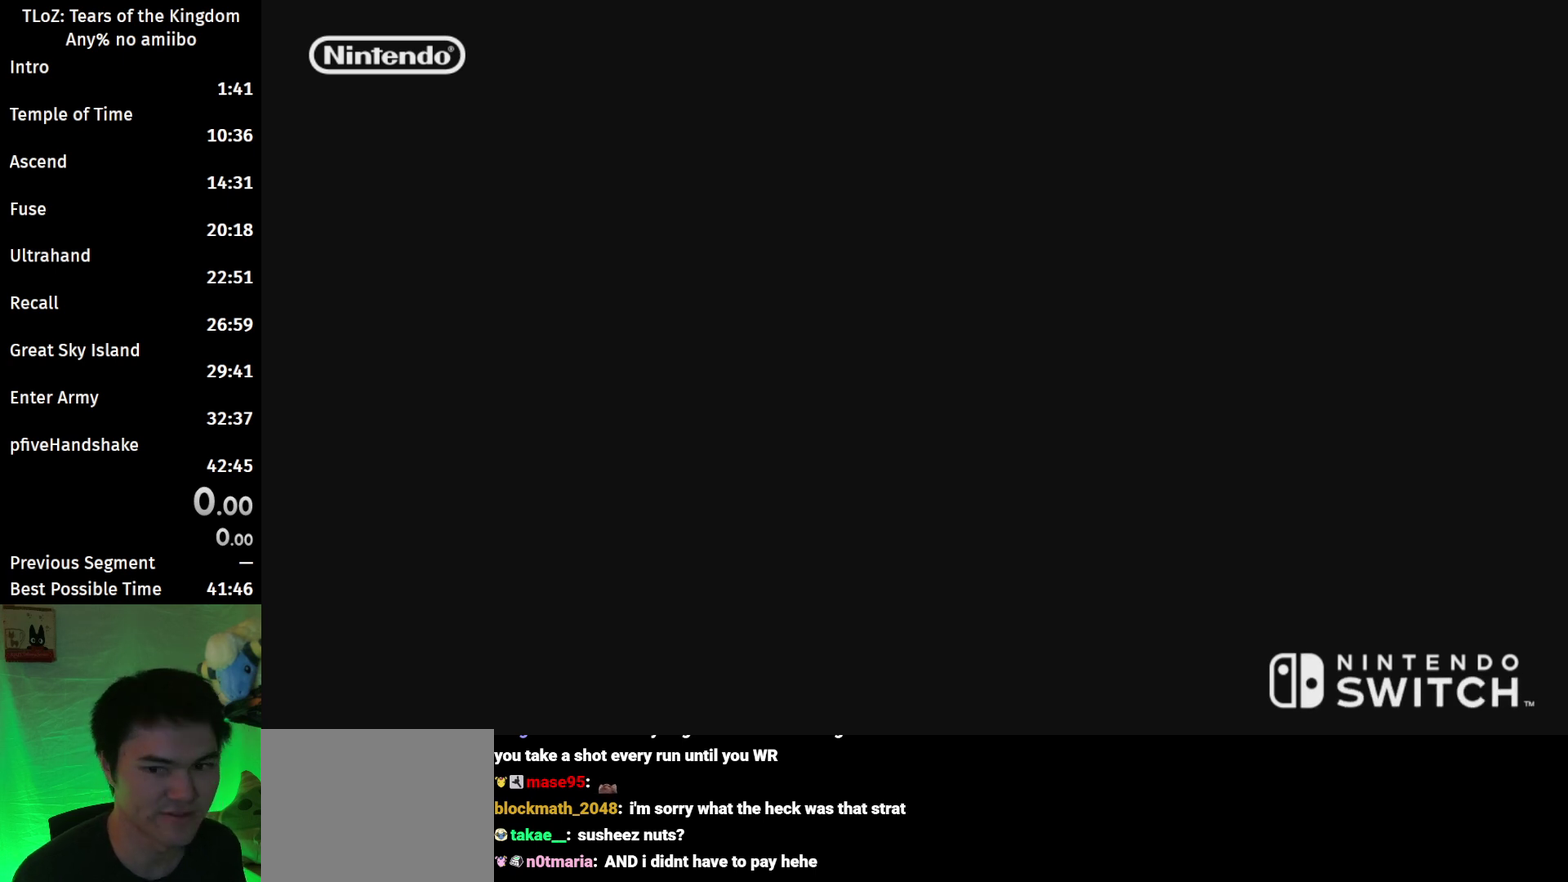
{"buttons": [], "left_stick": "center", "right_stick": "center", "events": []}
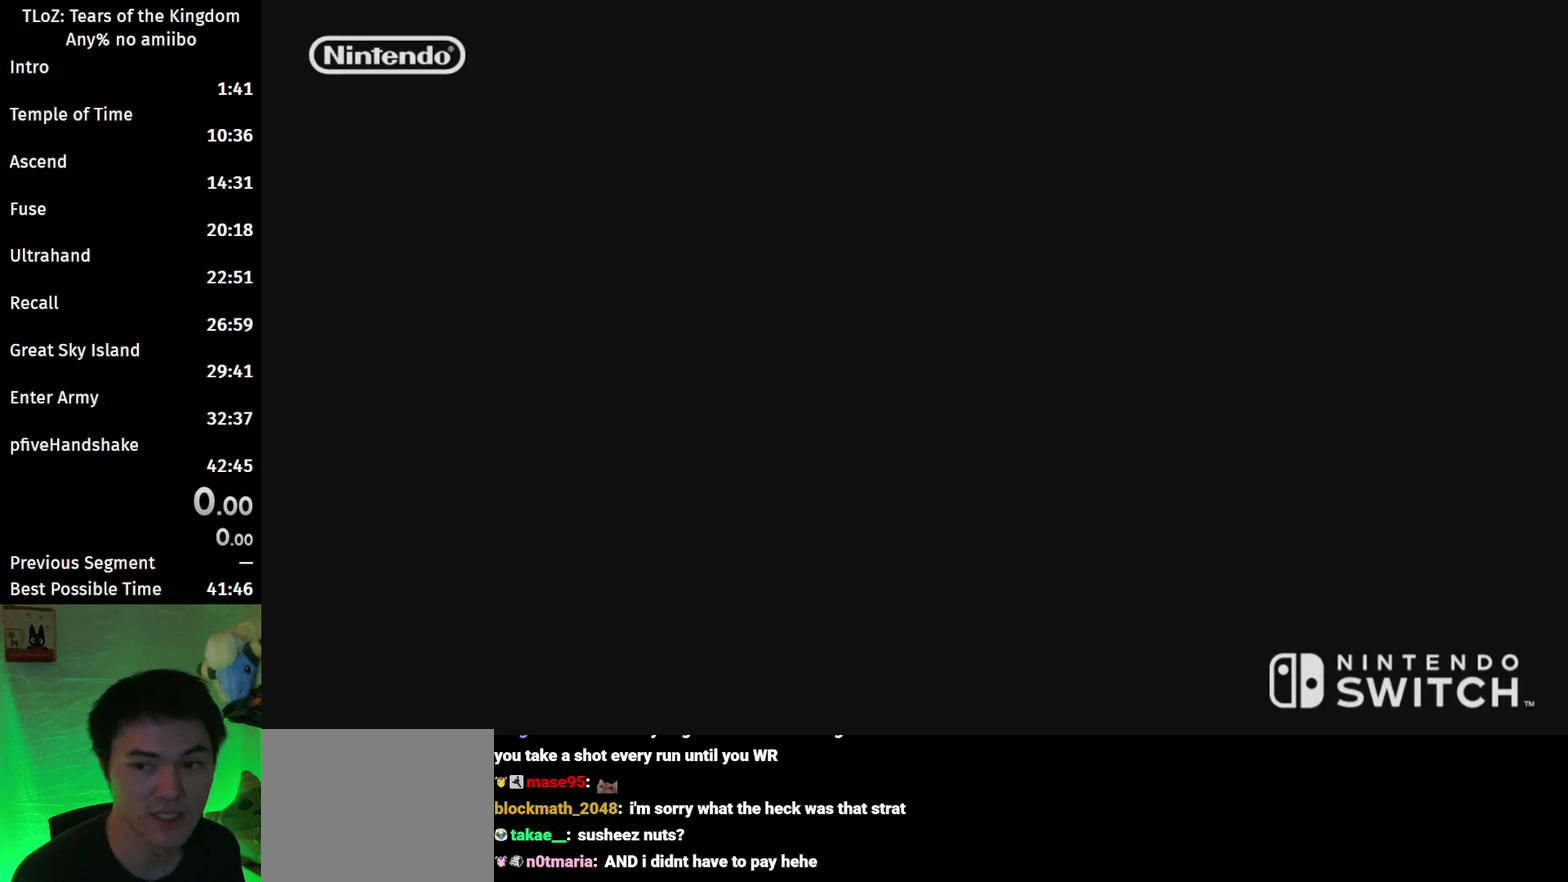
{"buttons": [], "left_stick": "center", "right_stick": "center", "events": []}
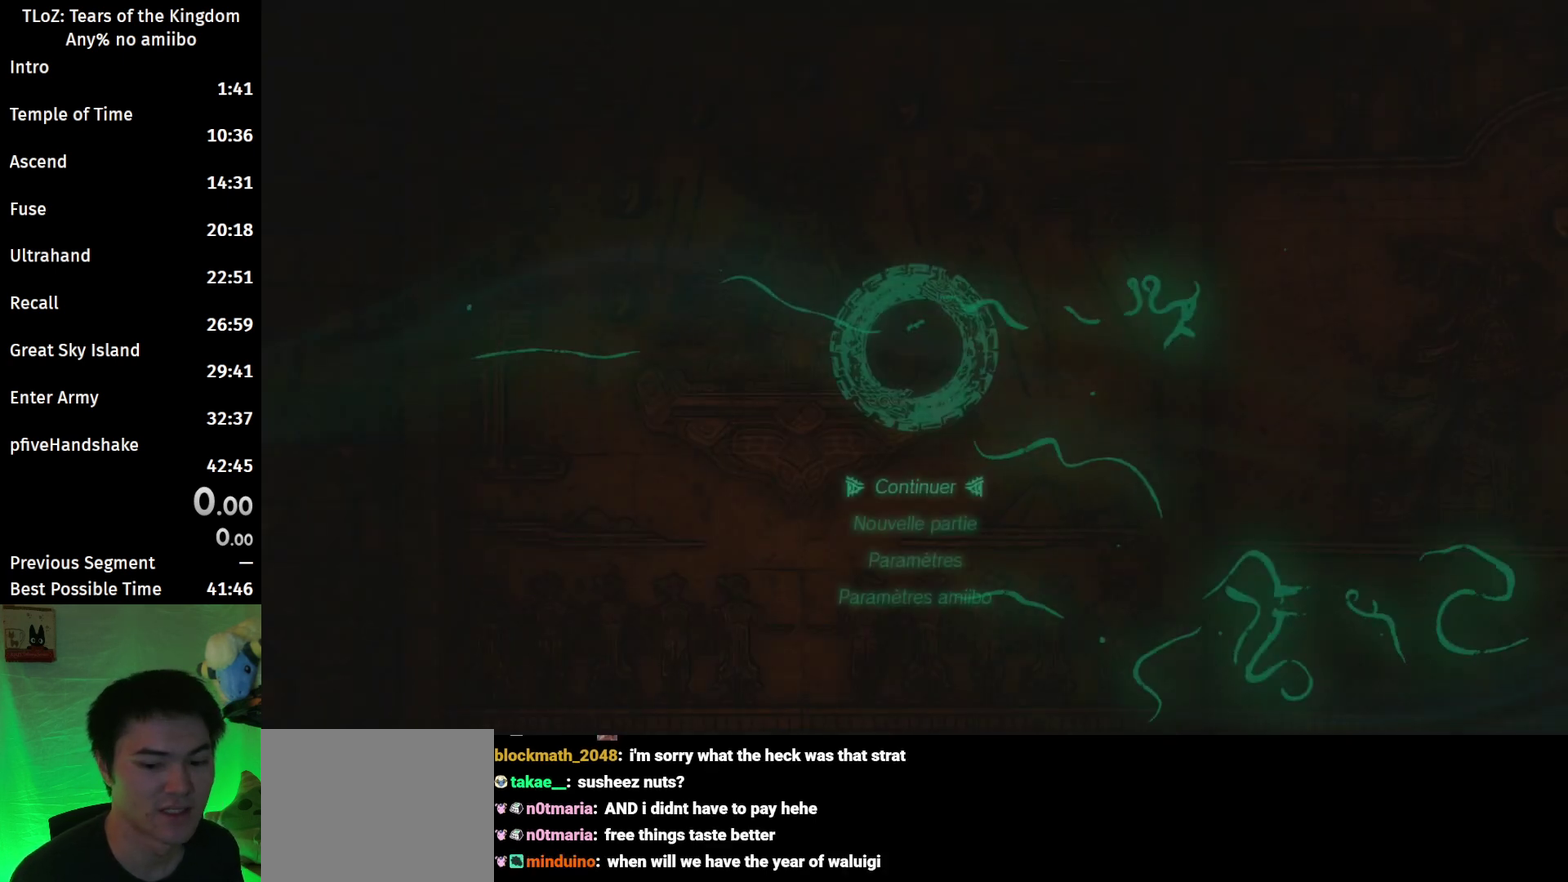
{"buttons": [], "left_stick": "center", "right_stick": "center", "events": [[333, "left_stick", "down"], [467, "left_stick", "center"]]}
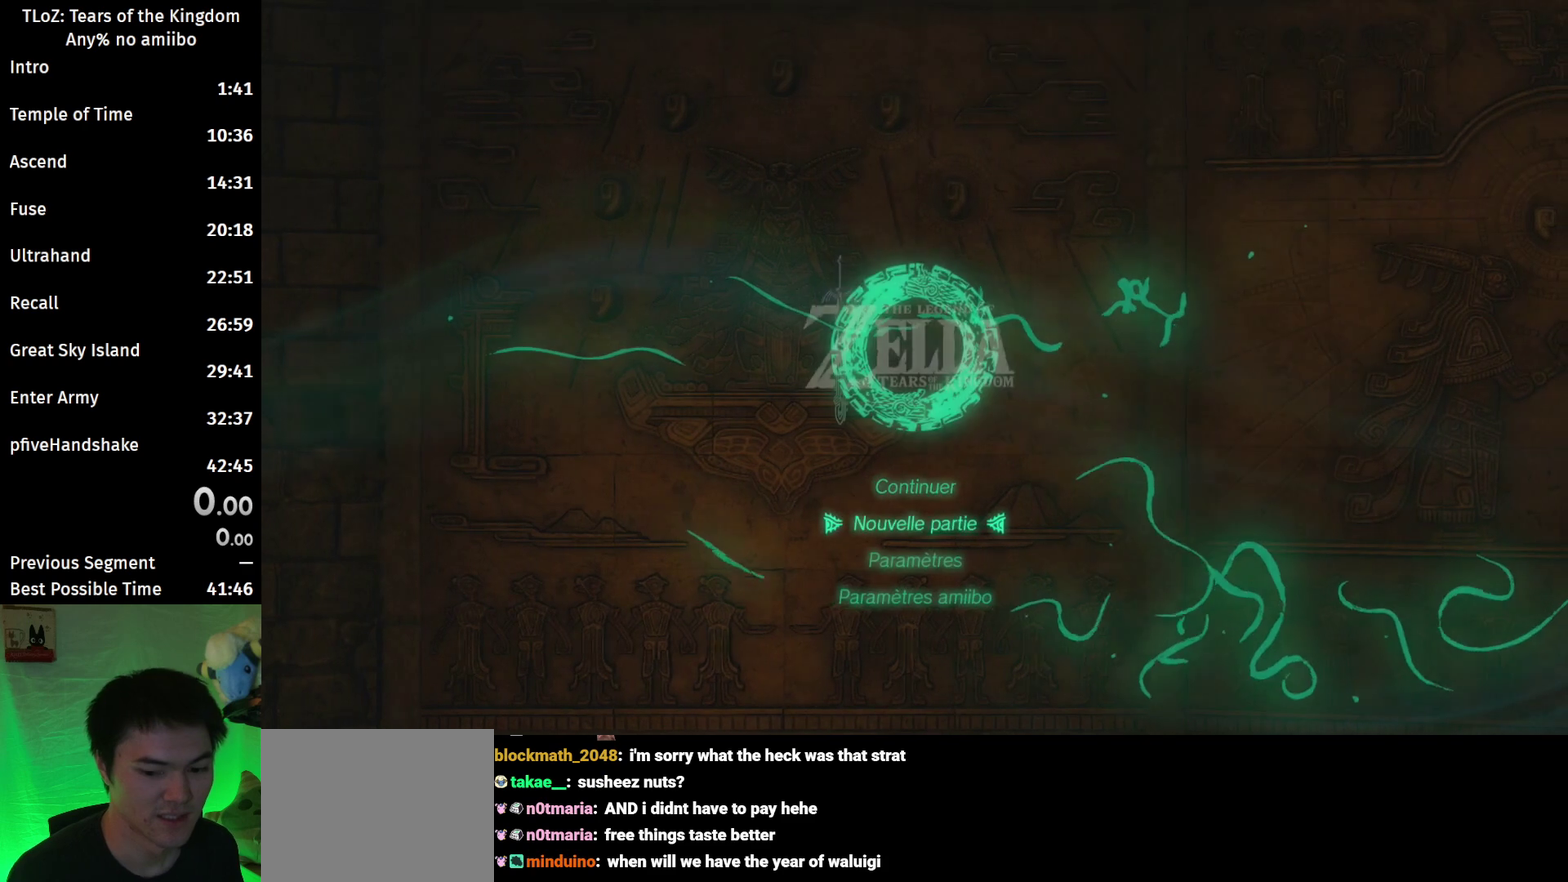
{"buttons": [], "left_stick": "center", "right_stick": "center", "events": [[133, "A", "down"], [267, "A", "up"]]}
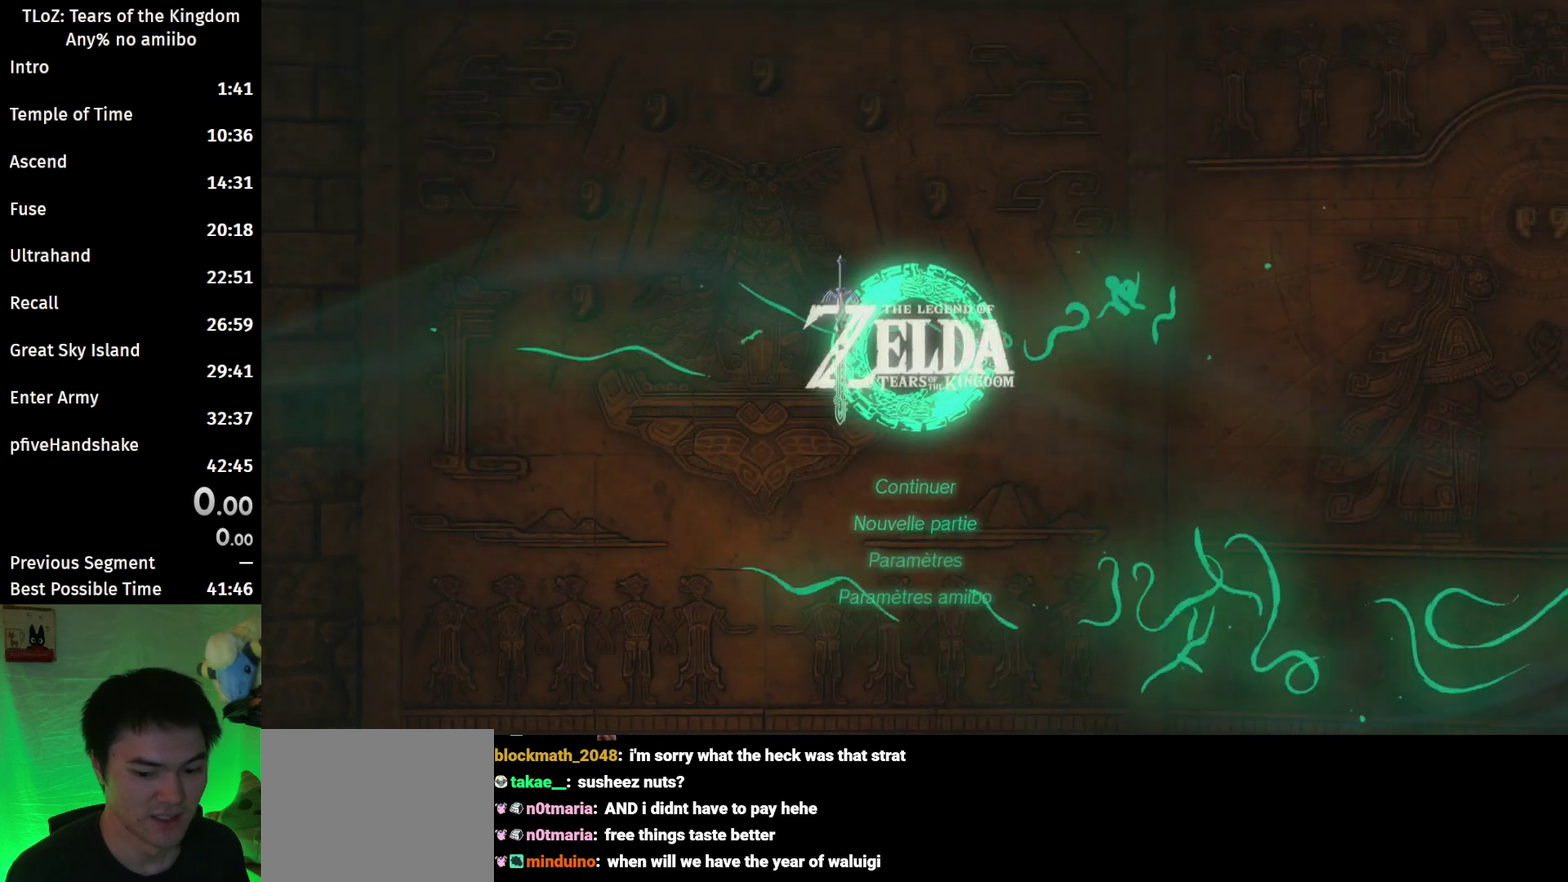
{"buttons": [], "left_stick": "up", "right_stick": "center", "events": [[433, "left_stick", "up"]]}
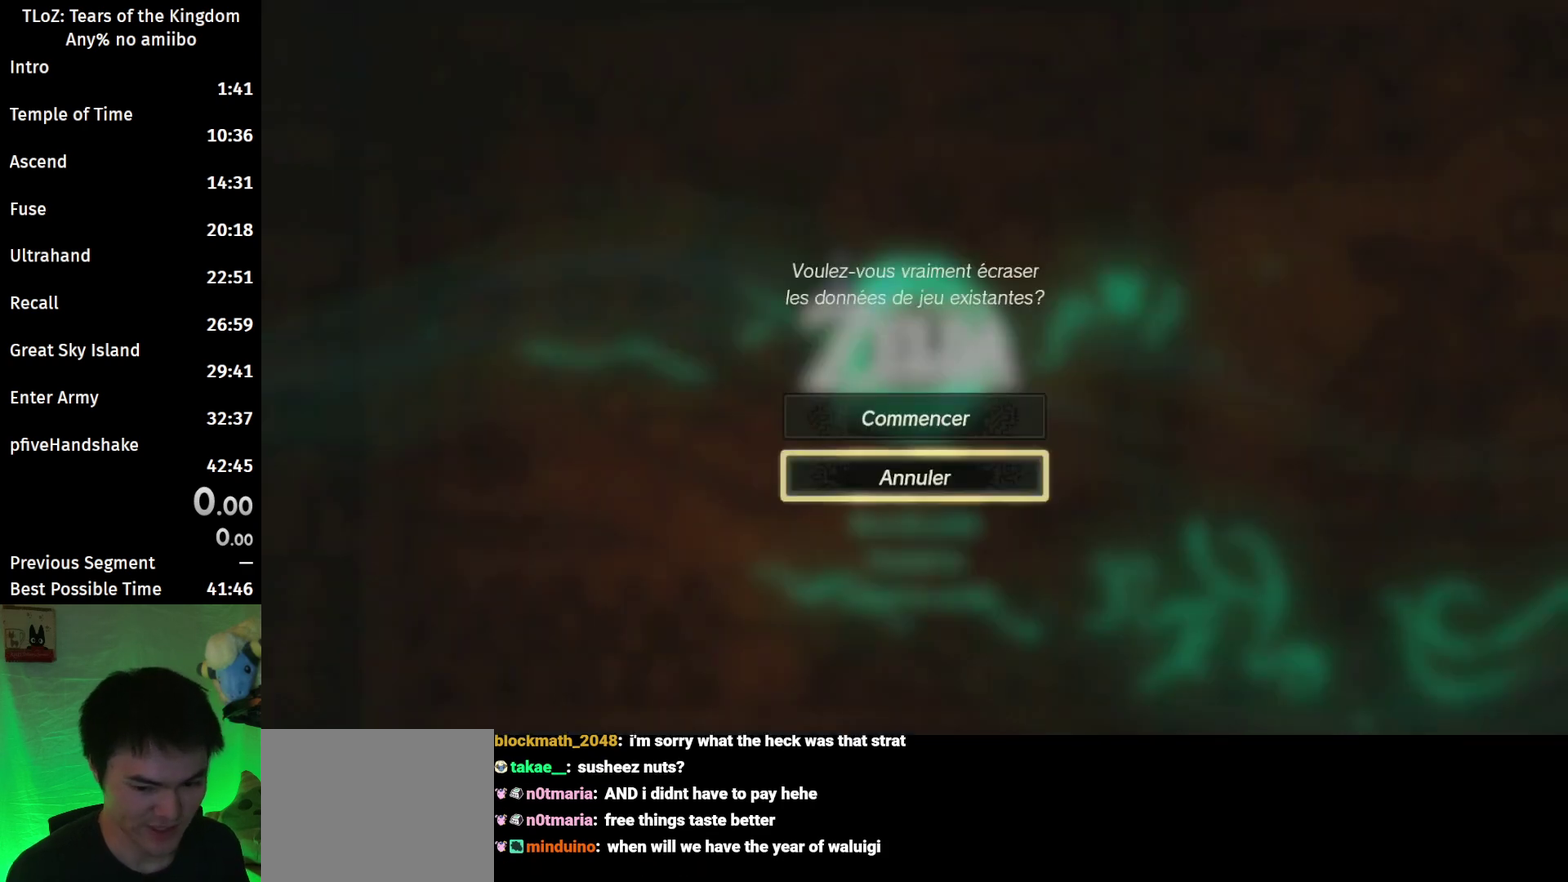
{"buttons": [], "left_stick": "center", "right_stick": "center", "events": [[33, "left_stick", "center"]]}